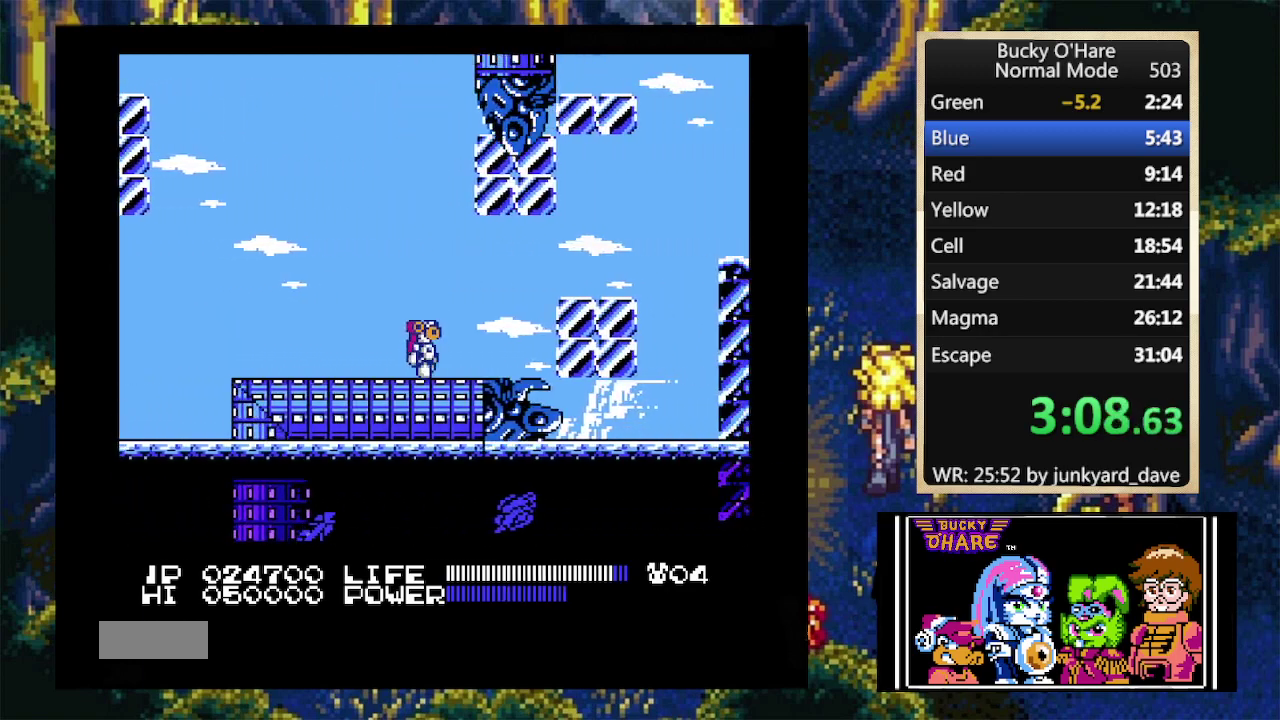
Gameplay with a controller (Nintendo layout); each line is a JSON object with the inputs held at the frame after it. "events" lists button and stick changes between this image and that frame as [ms after this image, input, new state], when the widget could be followed in between. Not read: L1 L2 L3 R1 R2 R3.
{"buttons": ["DPAD_RIGHT"], "events": [[233, "A", "down"], [300, "A", "up"]]}
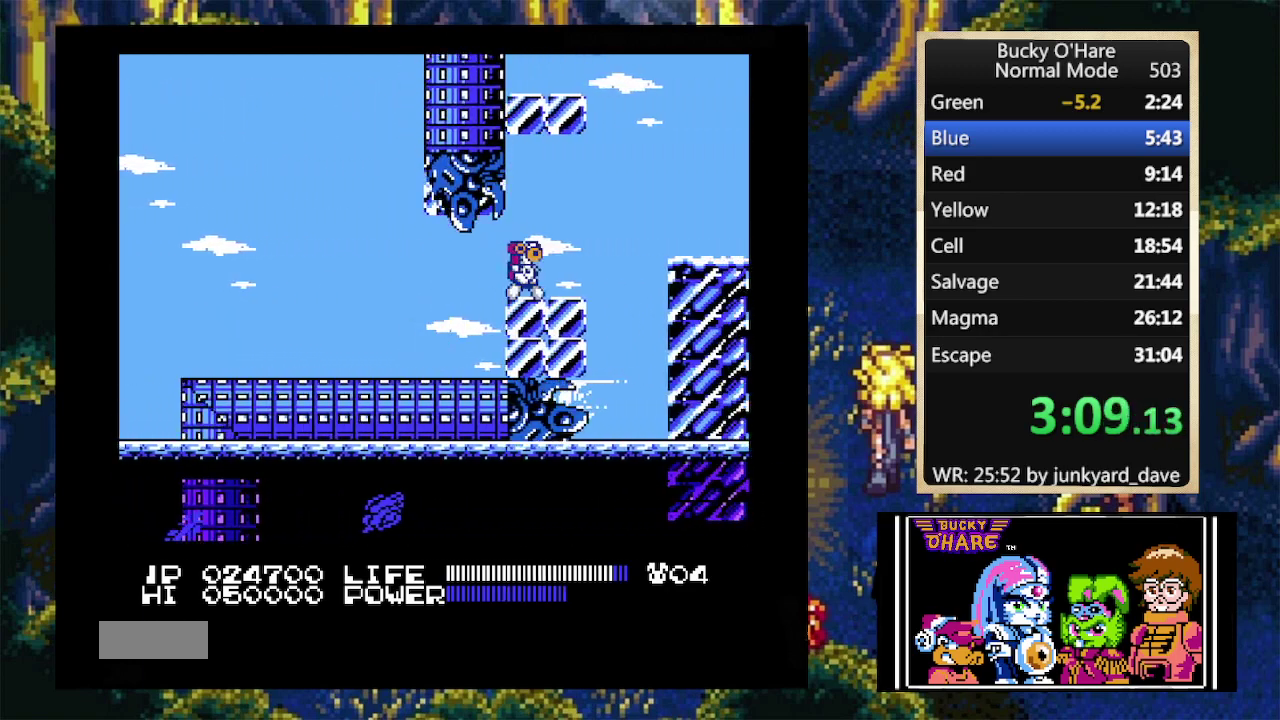
{"buttons": ["DPAD_RIGHT"], "events": [[200, "A", "down"], [433, "A", "up"]]}
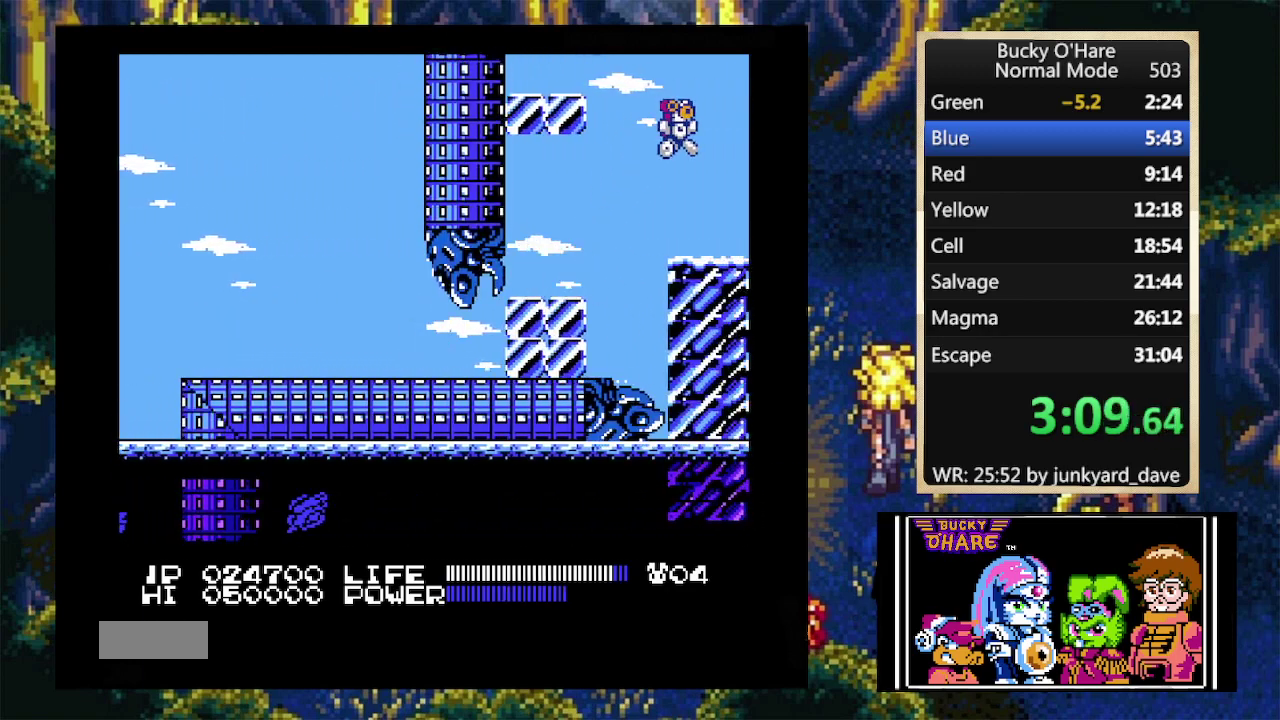
{"buttons": ["DPAD_RIGHT"], "events": []}
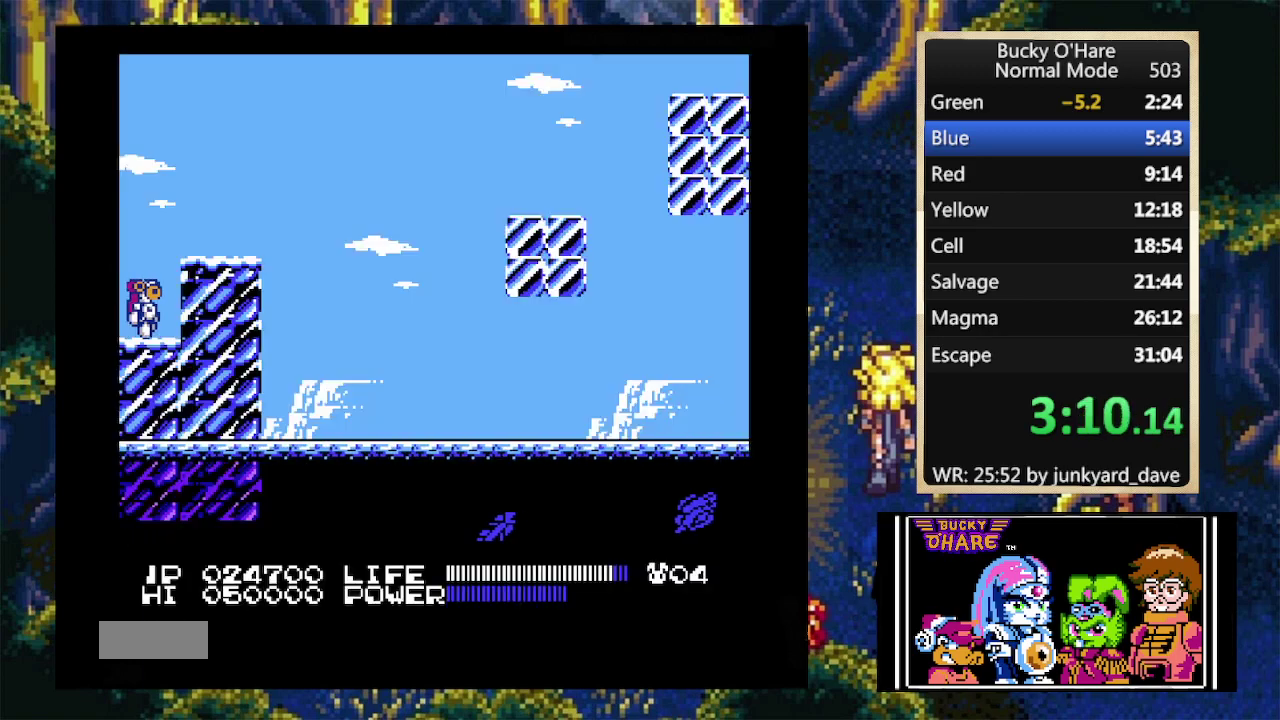
{"buttons": ["DPAD_DOWN", "DPAD_RIGHT"], "events": [[33, "A", "down"], [133, "A", "up"], [333, "DPAD_DOWN", "down"]]}
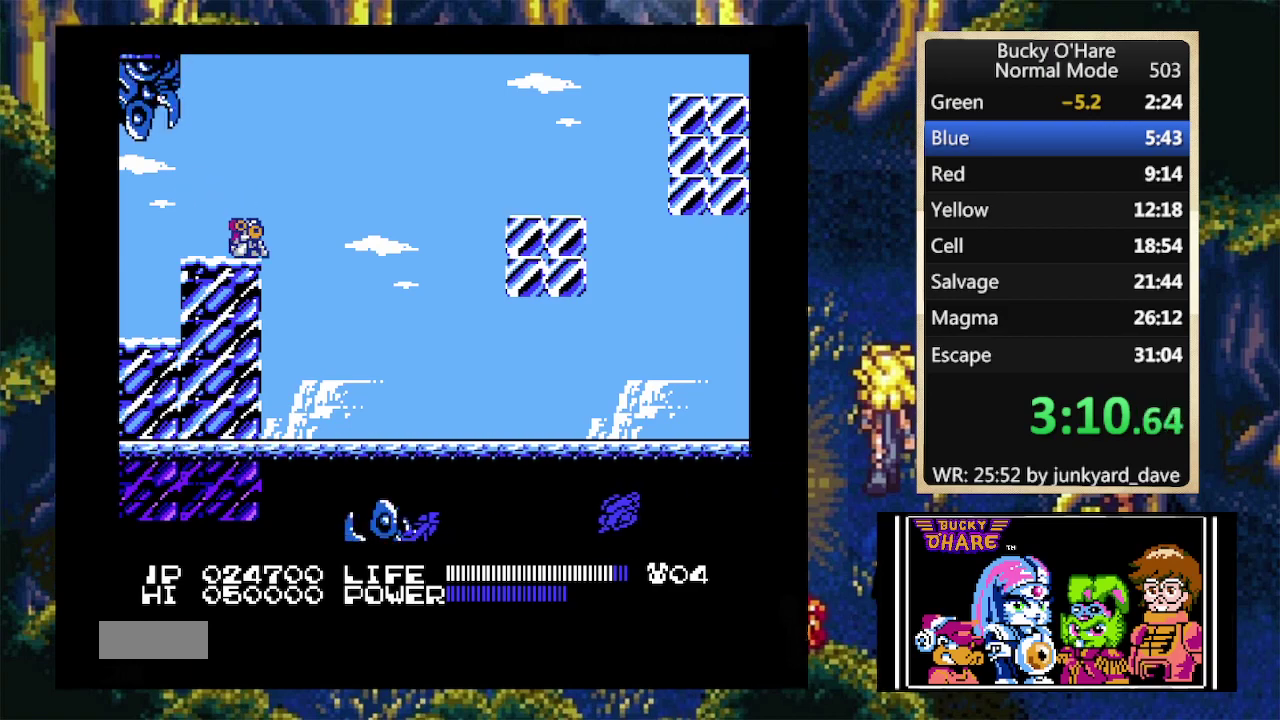
{"buttons": [], "events": [[33, "DPAD_RIGHT", "up"], [133, "DPAD_DOWN", "up"]]}
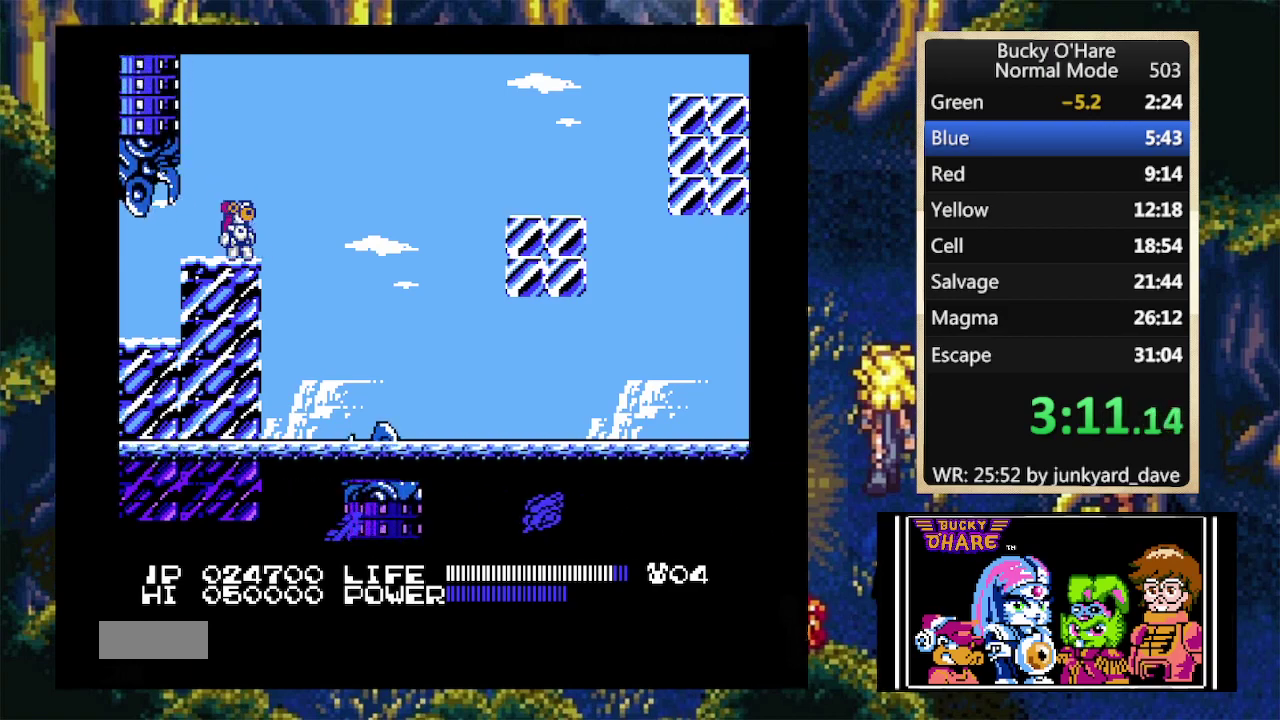
{"buttons": [], "events": []}
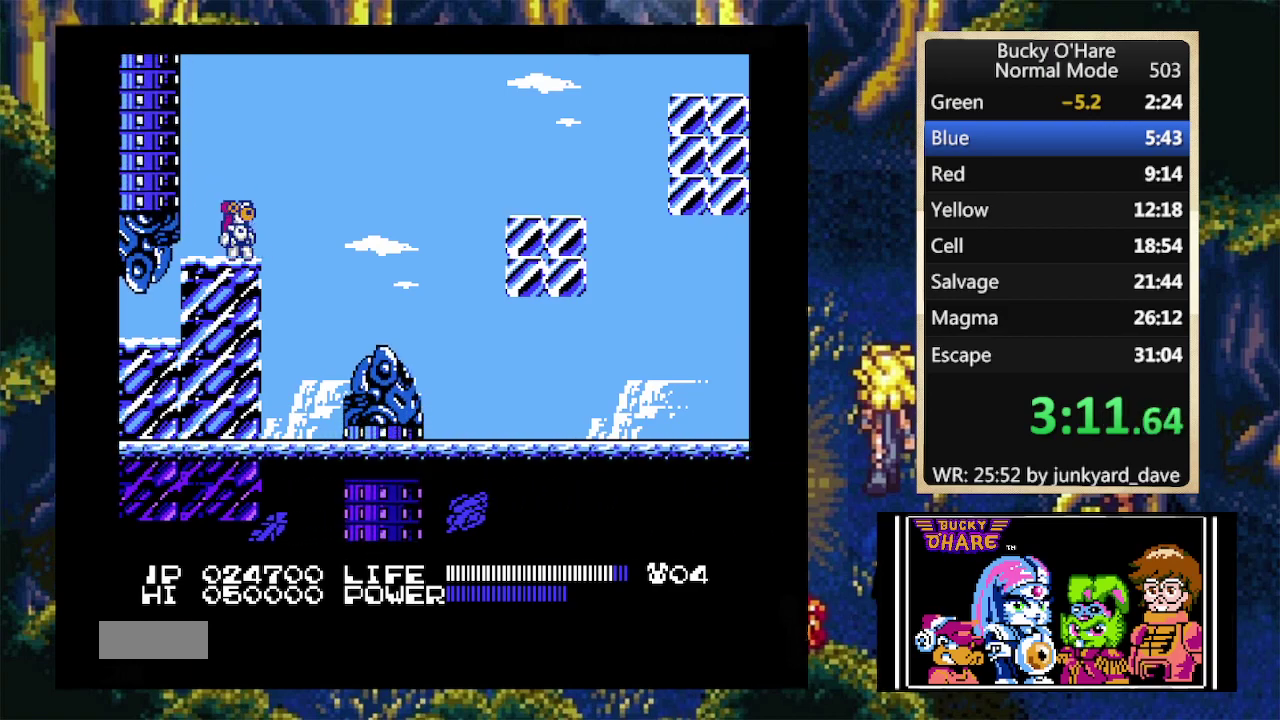
{"buttons": ["DPAD_RIGHT"], "events": [[500, "DPAD_RIGHT", "down"]]}
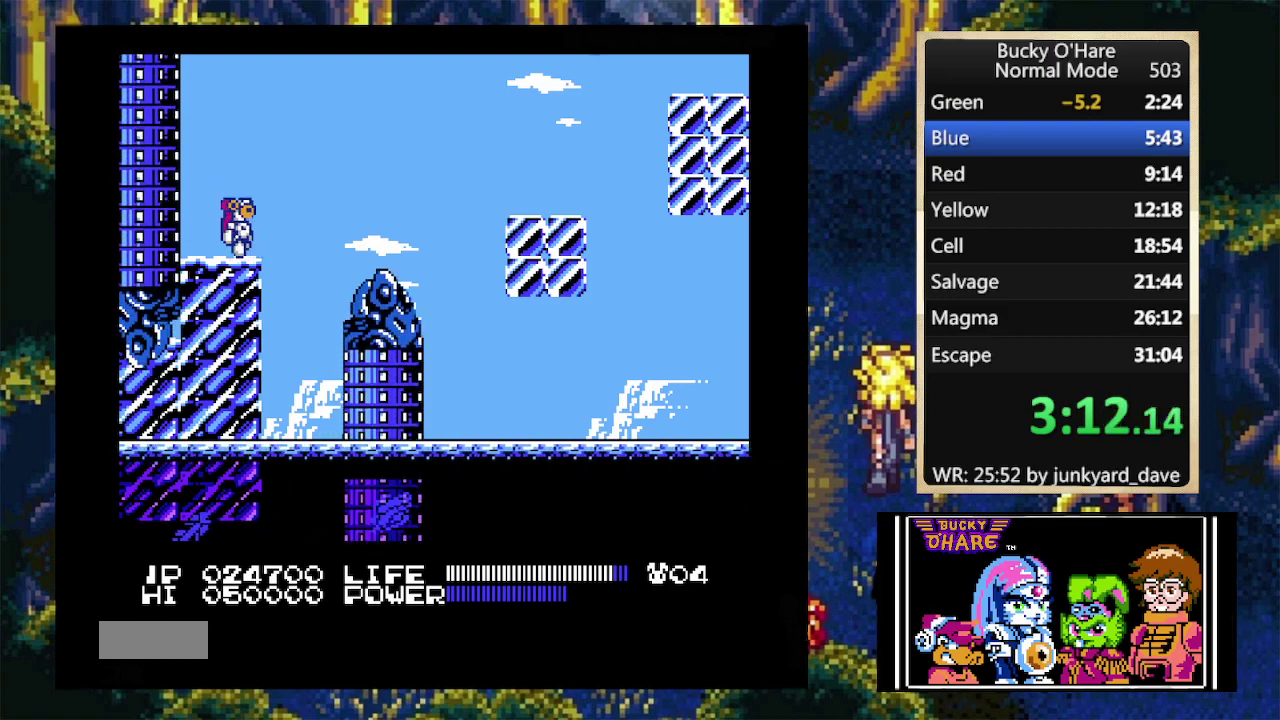
{"buttons": ["DPAD_RIGHT"], "events": [[67, "A", "down"], [267, "A", "up"]]}
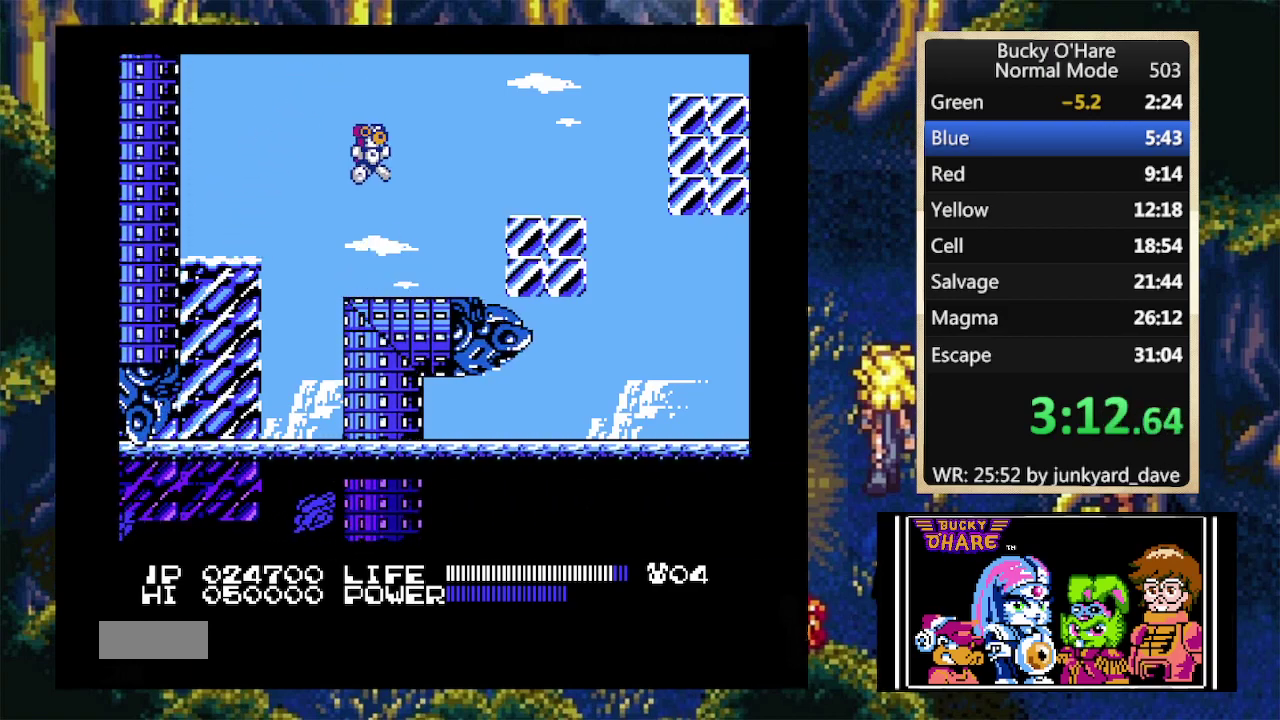
{"buttons": ["DPAD_RIGHT"], "events": [[200, "A", "down"], [333, "A", "up"]]}
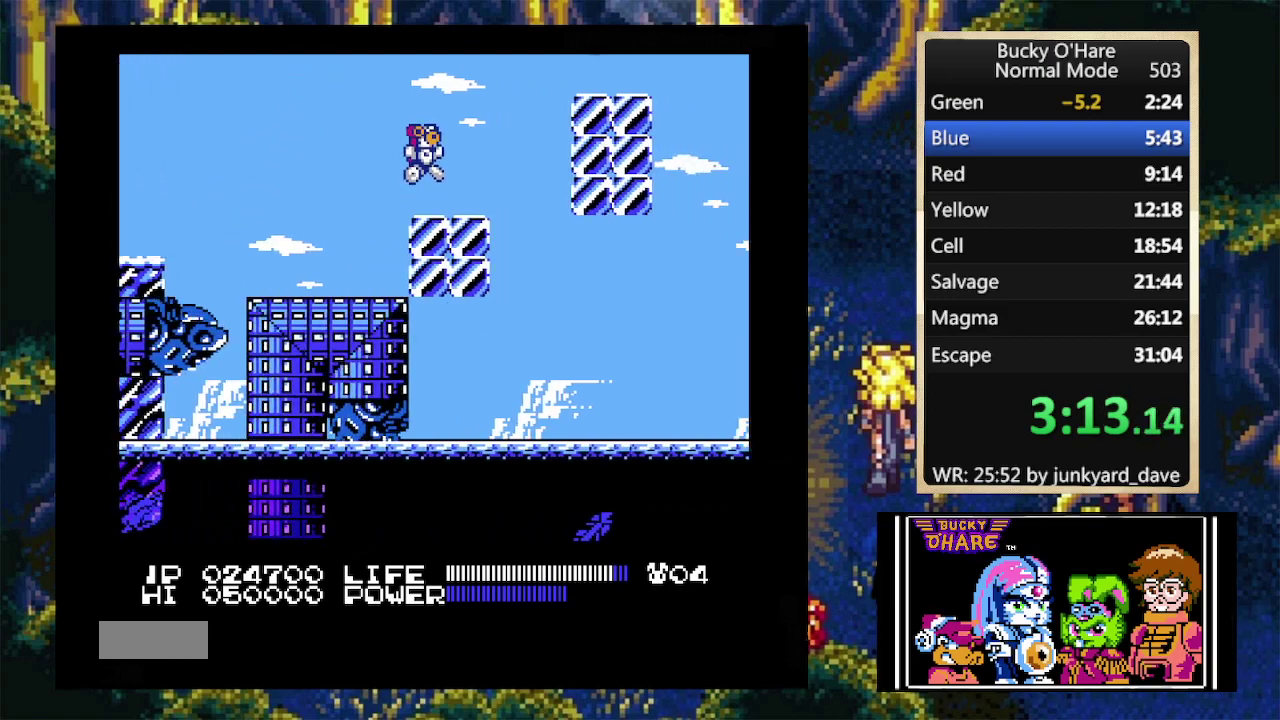
{"buttons": ["DPAD_RIGHT"], "events": [[167, "A", "down"], [400, "A", "up"]]}
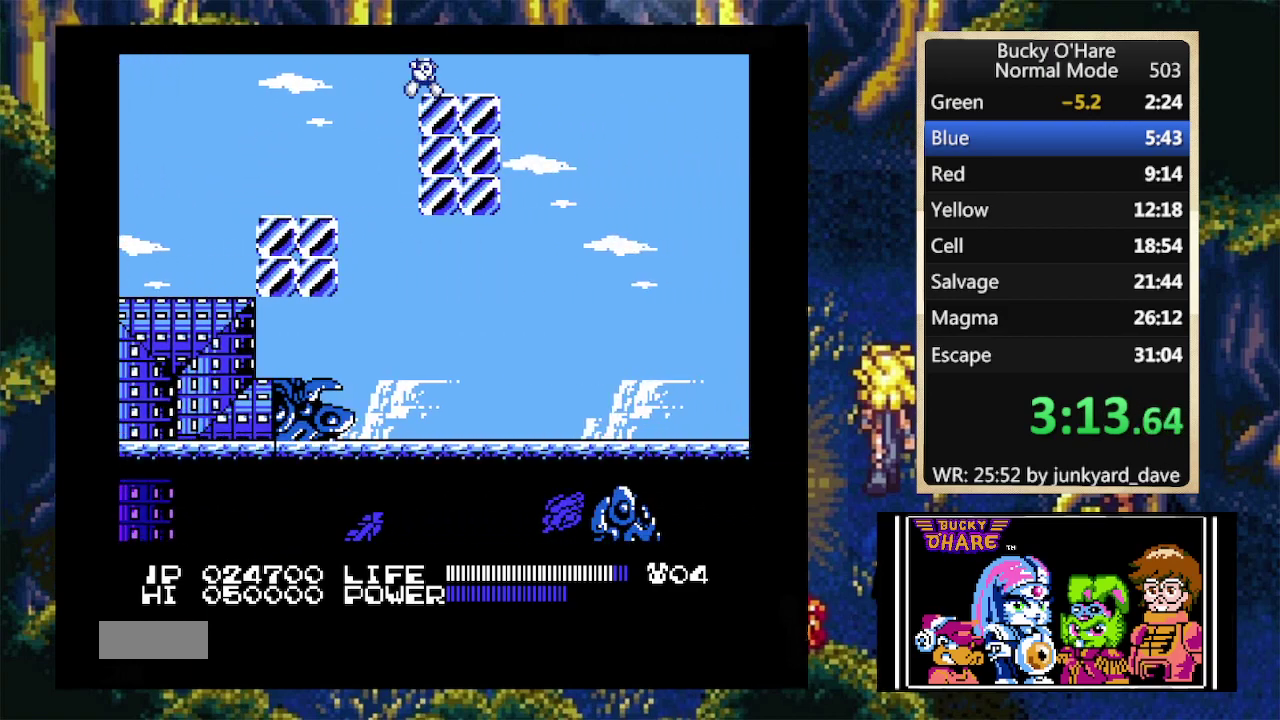
{"buttons": [], "events": [[133, "DPAD_DOWN", "down"], [367, "DPAD_DOWN", "up"], [367, "DPAD_RIGHT", "up"]]}
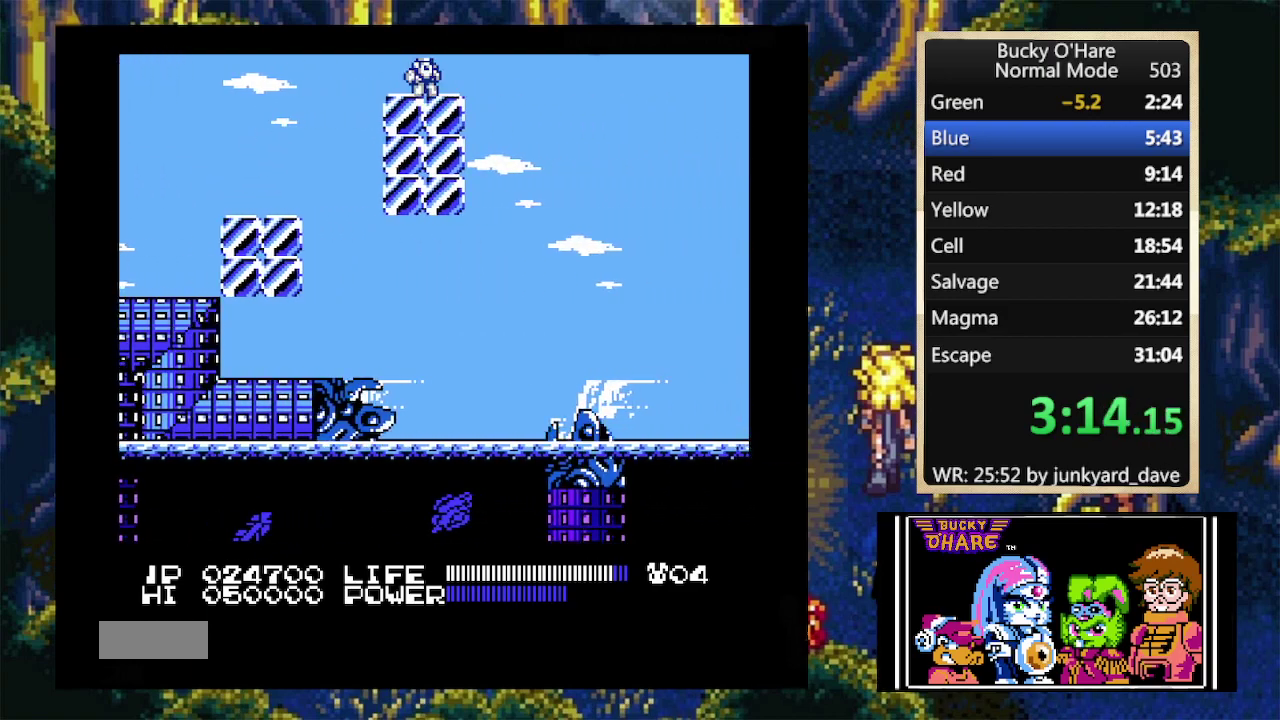
{"buttons": [], "events": []}
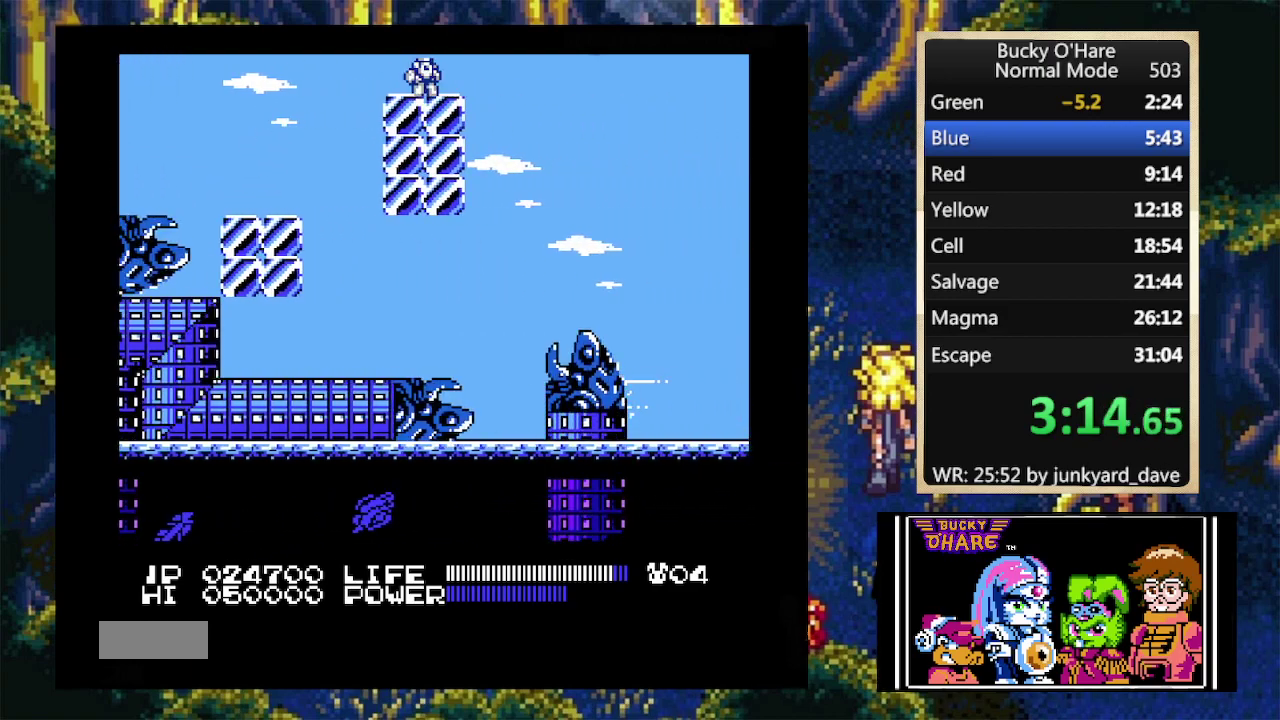
{"buttons": [], "events": []}
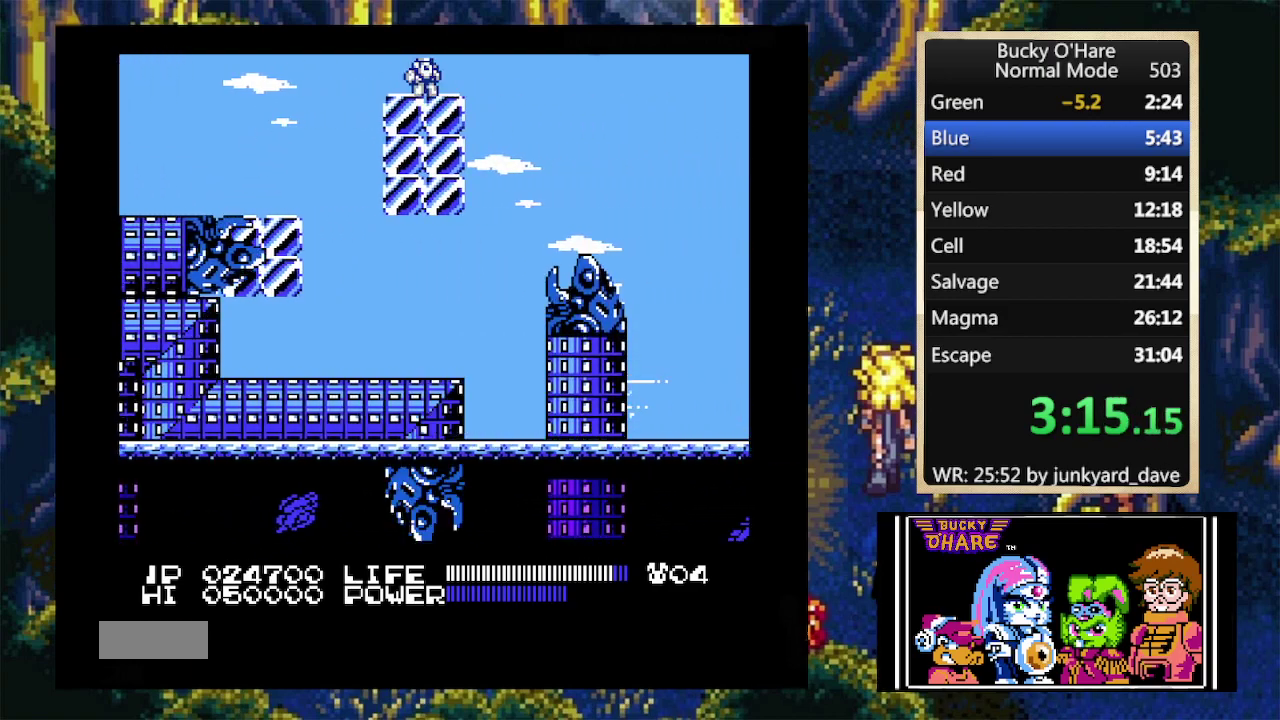
{"buttons": ["DPAD_RIGHT"], "events": [[33, "DPAD_RIGHT", "down"], [67, "A", "down"], [300, "A", "up"]]}
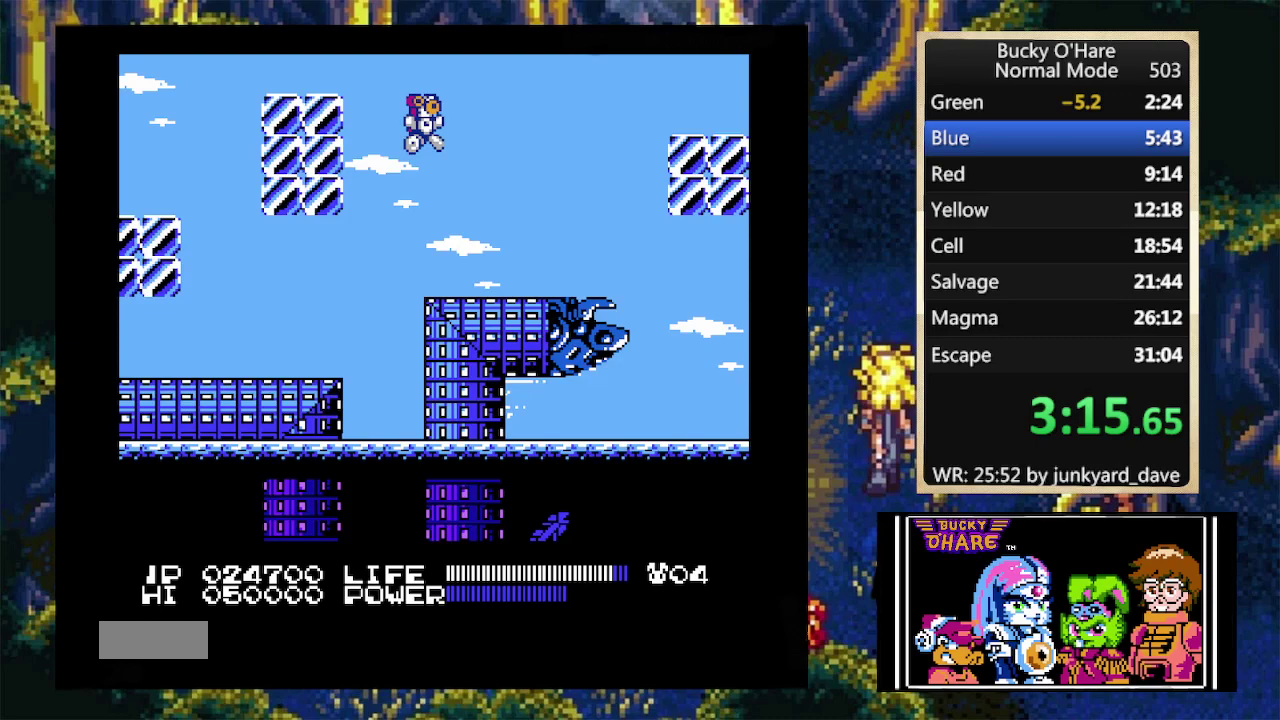
{"buttons": ["DPAD_RIGHT"], "events": []}
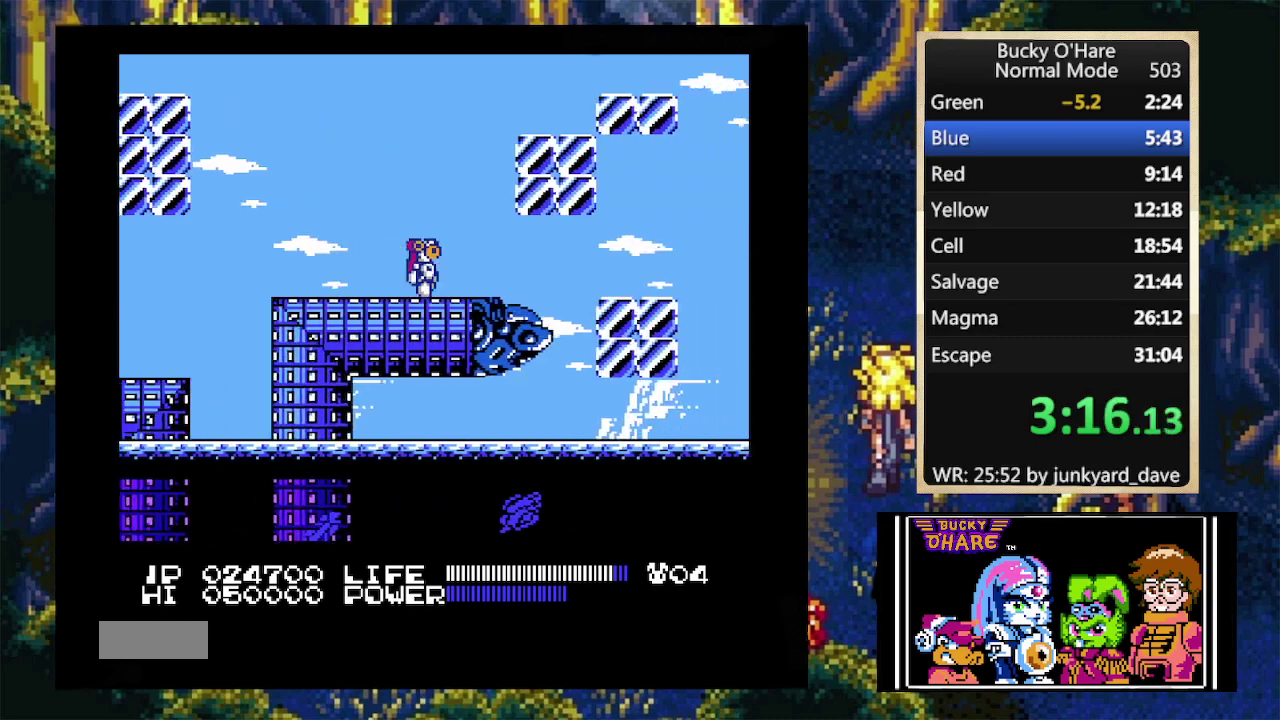
{"buttons": ["DPAD_RIGHT"], "events": [[33, "A", "down"], [200, "B", "down"], [367, "B", "up"], [400, "A", "up"]]}
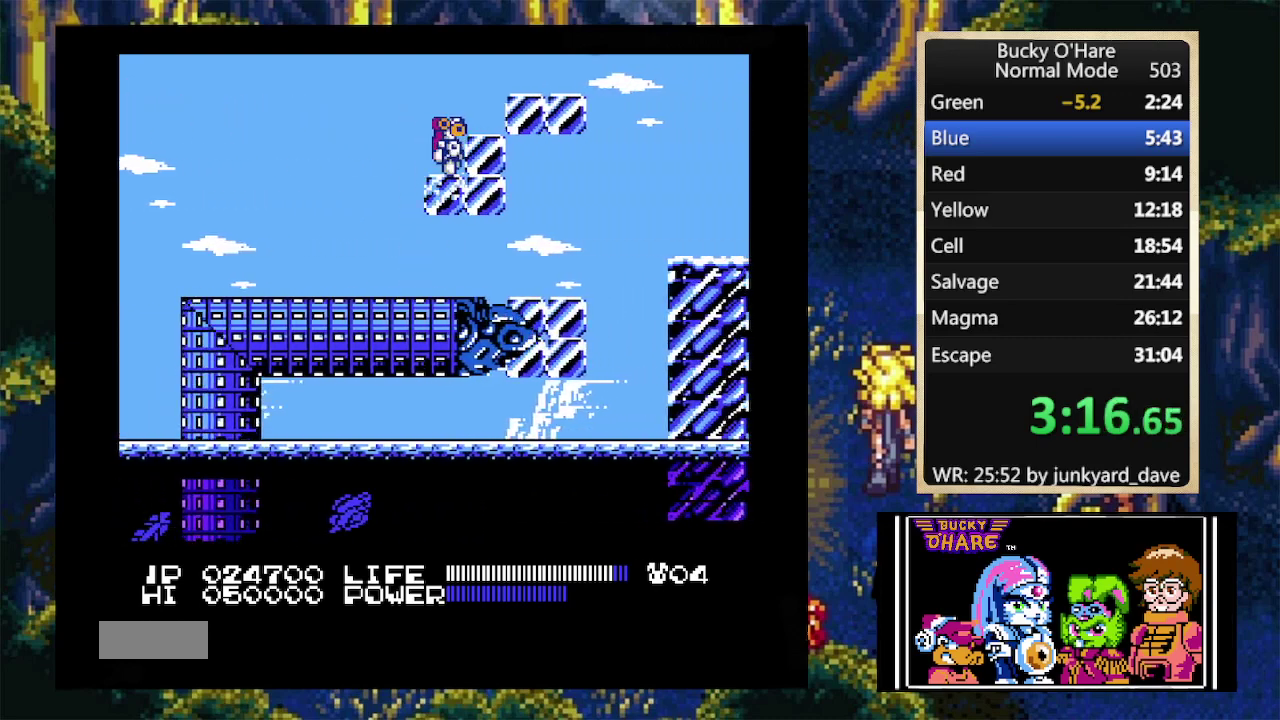
{"buttons": ["DPAD_RIGHT", "SELECT"], "events": [[33, "A", "down"], [133, "A", "up"], [433, "SELECT", "down"]]}
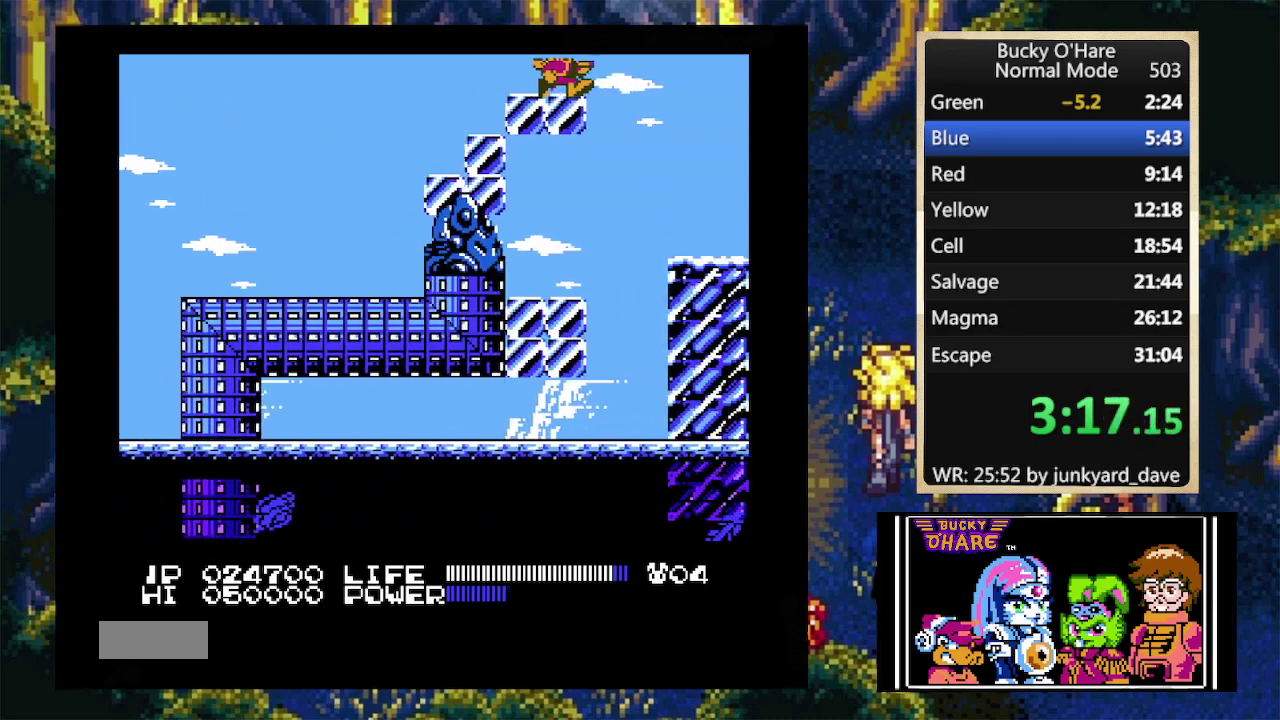
{"buttons": ["DPAD_RIGHT"], "events": [[33, "SELECT", "up"]]}
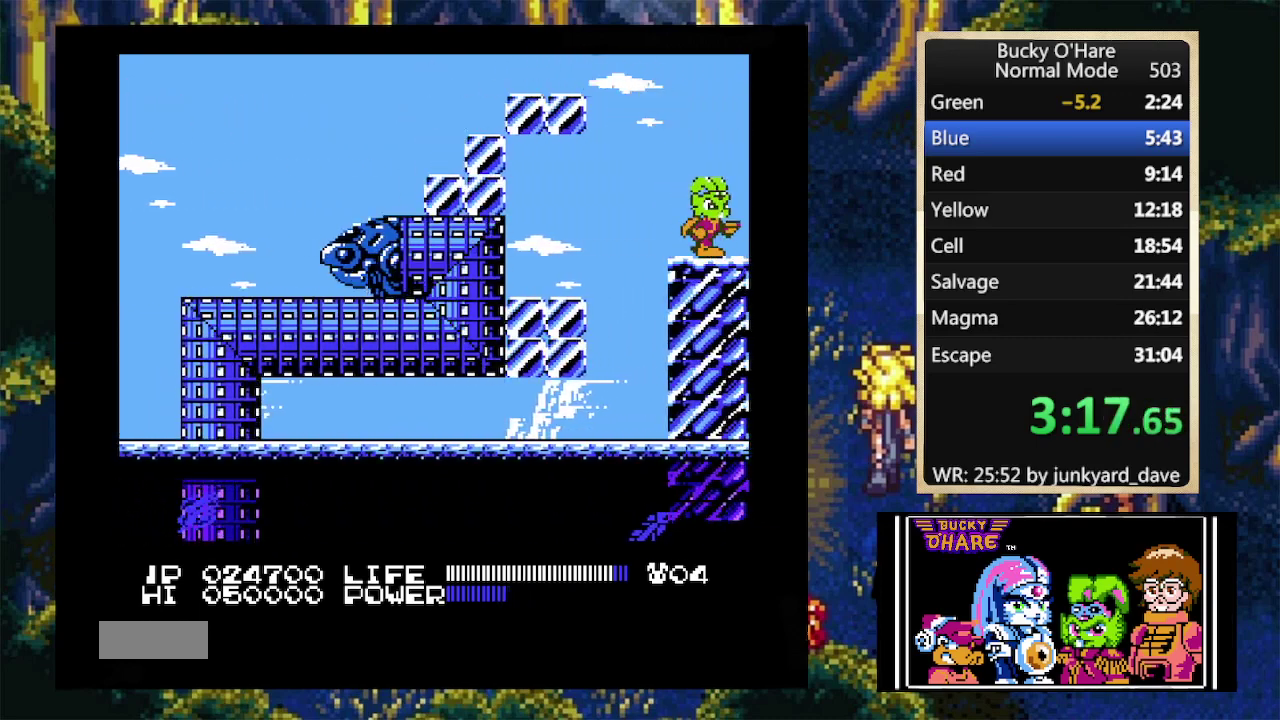
{"buttons": ["DPAD_RIGHT"], "events": []}
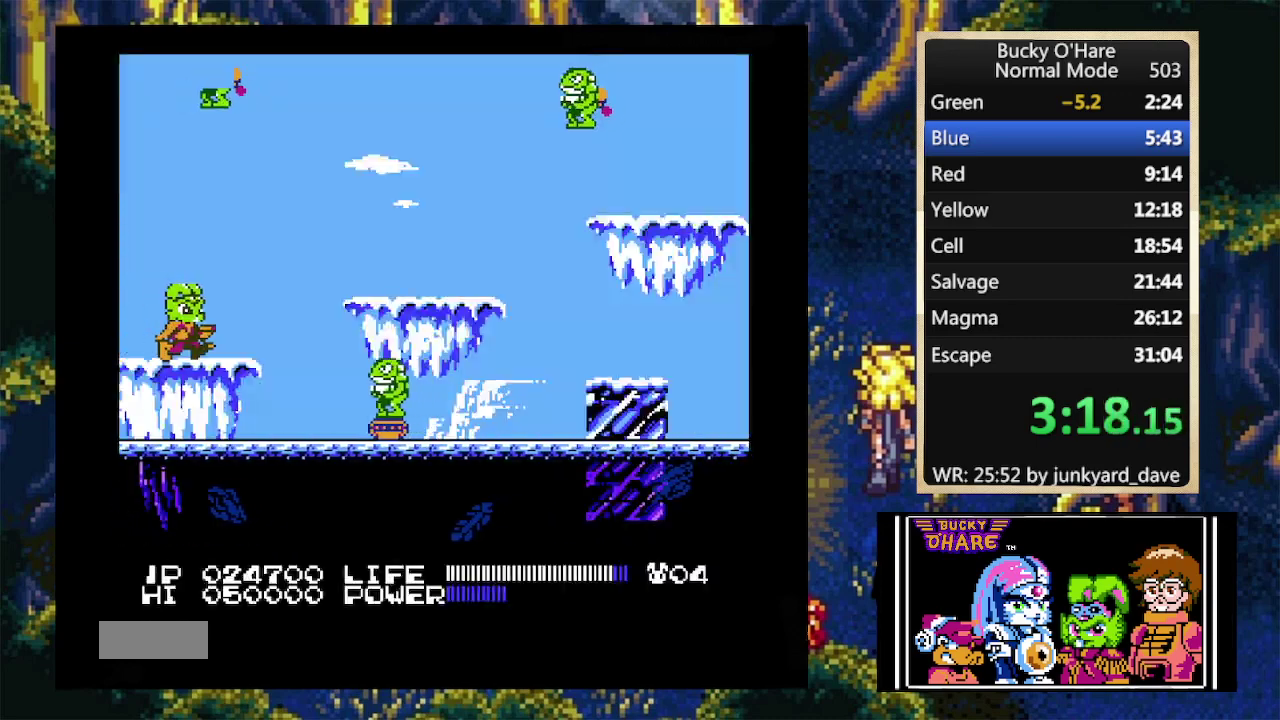
{"buttons": ["A", "DPAD_RIGHT"], "events": [[267, "A", "down"]]}
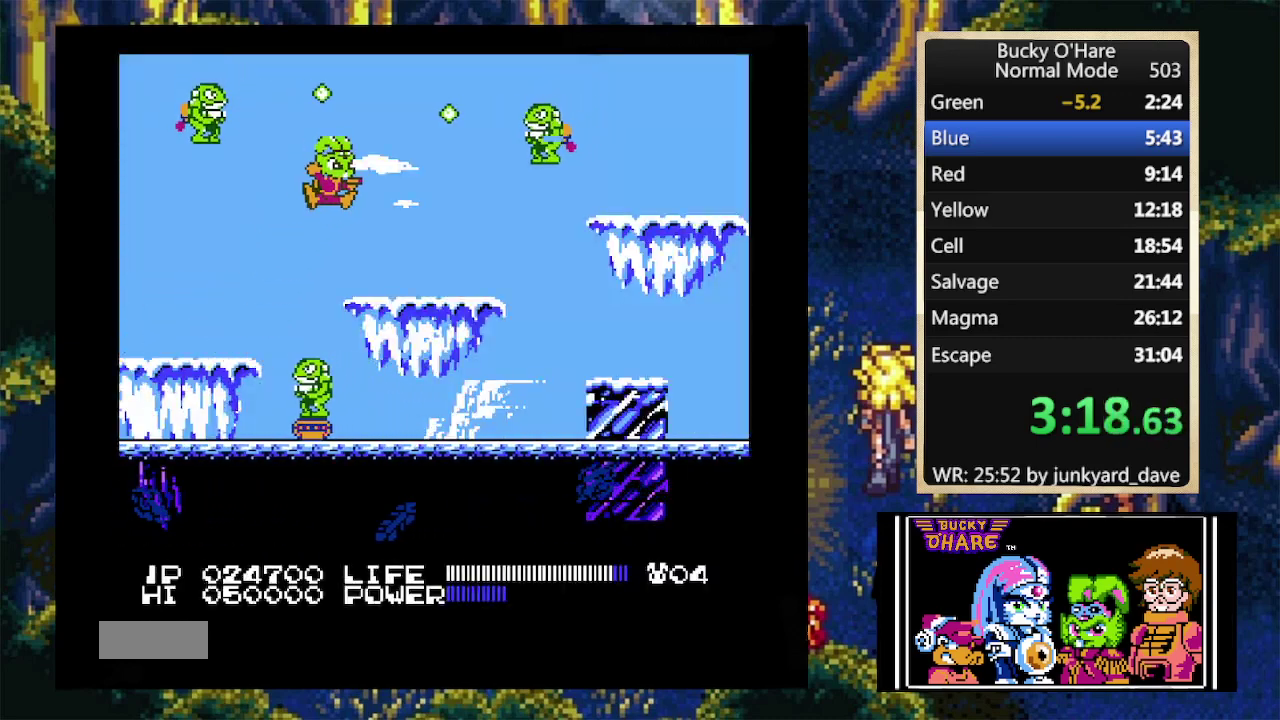
{"buttons": ["A", "DPAD_RIGHT"], "events": [[100, "B", "down"], [133, "A", "up"], [233, "B", "up"], [500, "A", "down"]]}
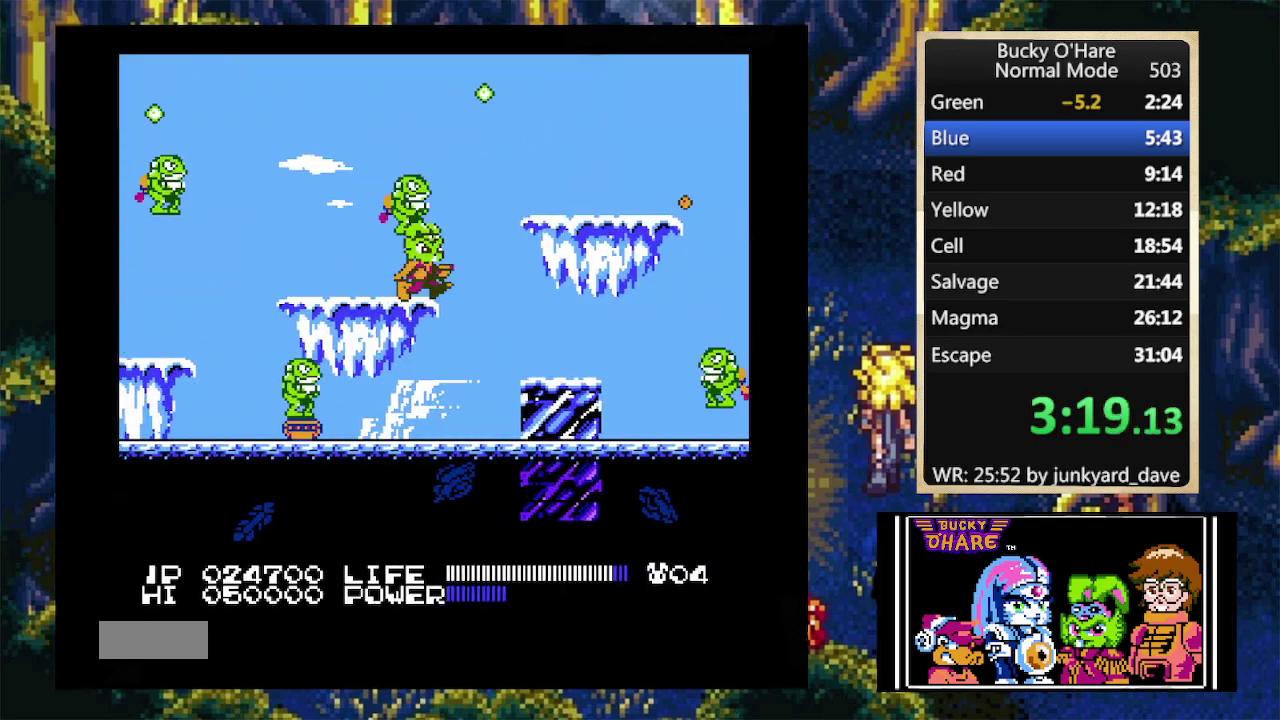
{"buttons": ["A", "DPAD_LEFT"], "events": [[400, "DPAD_RIGHT", "up"], [433, "DPAD_LEFT", "down"]]}
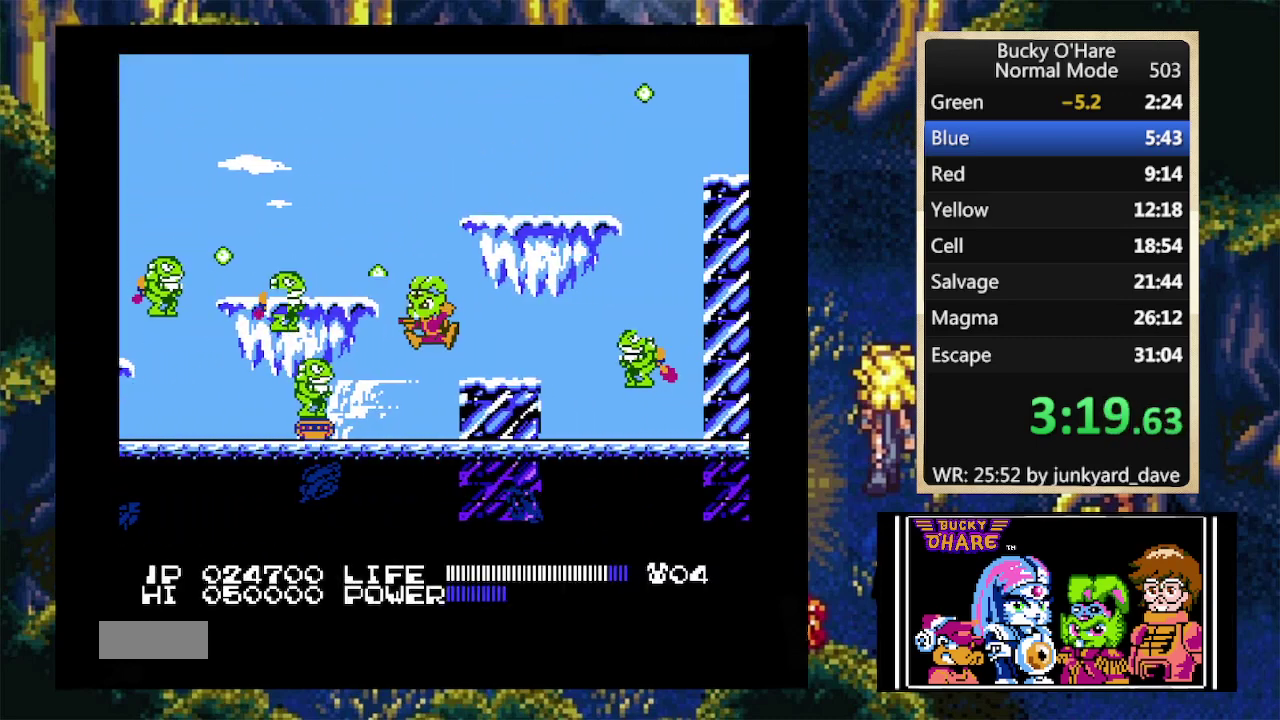
{"buttons": [], "events": [[100, "DPAD_LEFT", "up"], [167, "A", "up"]]}
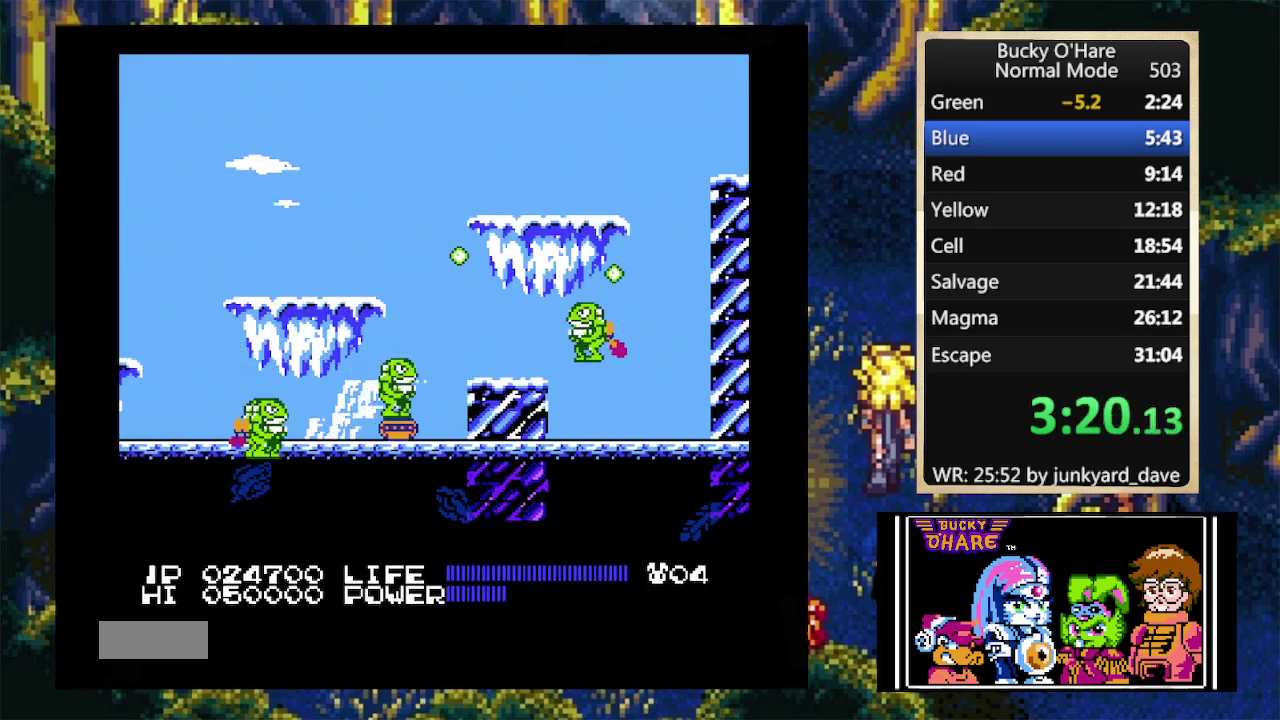
{"buttons": [], "events": []}
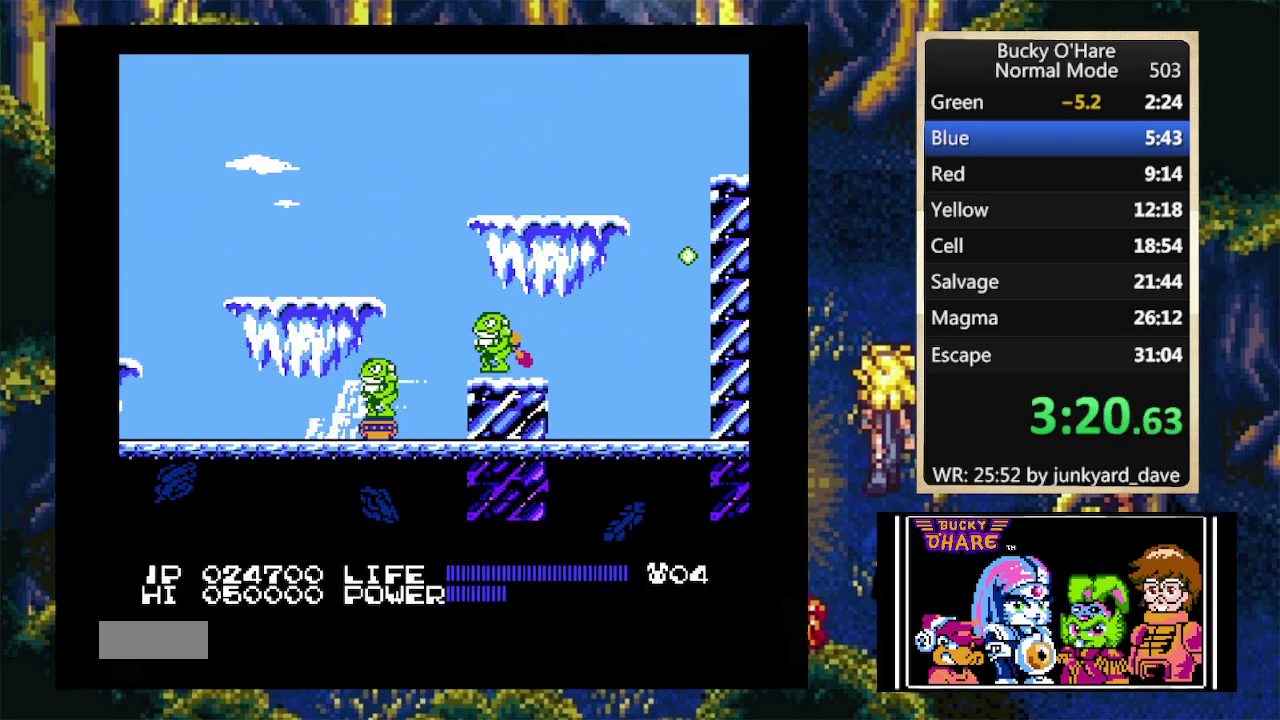
{"buttons": [], "events": []}
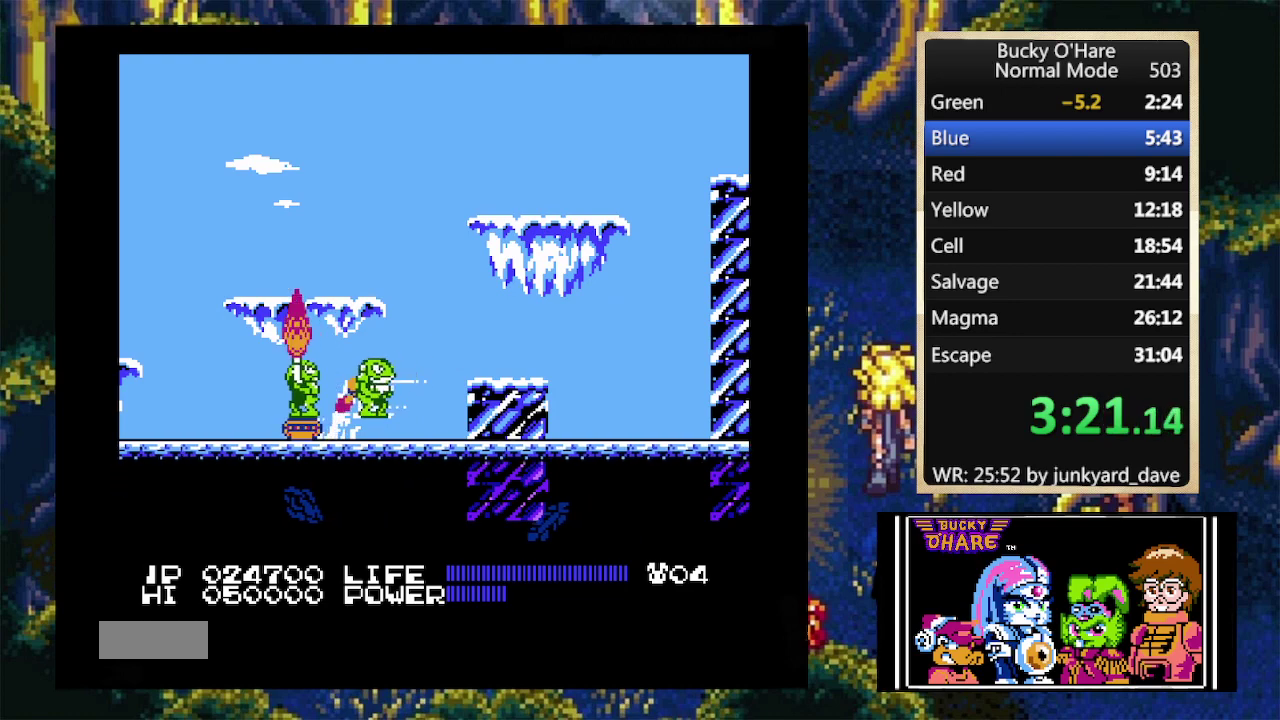
{"buttons": [], "events": []}
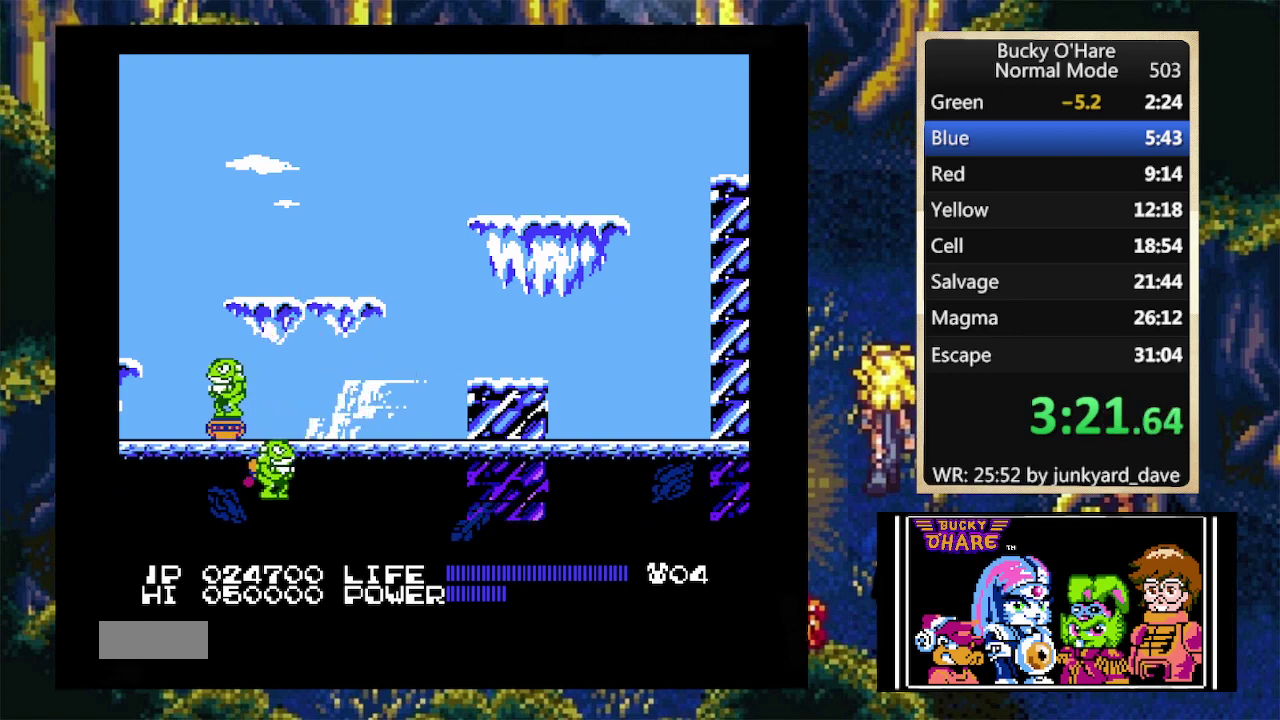
{"buttons": [], "events": []}
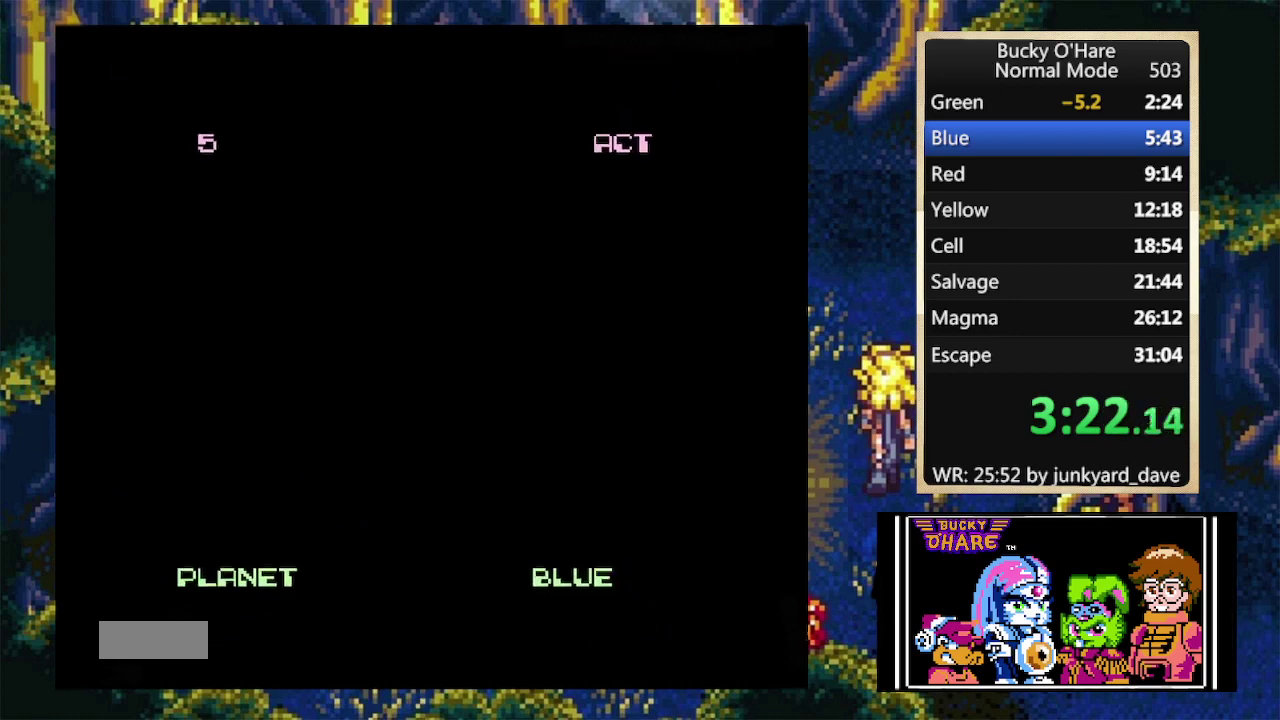
{"buttons": [], "events": []}
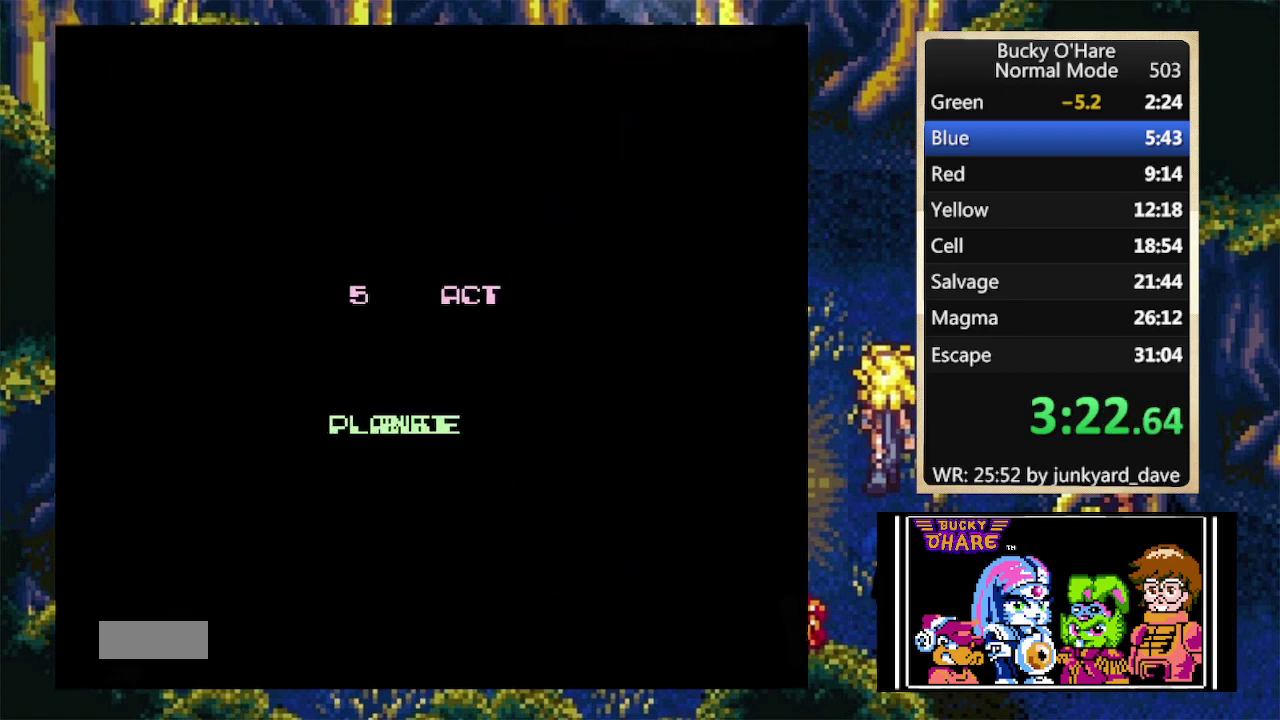
{"buttons": [], "events": []}